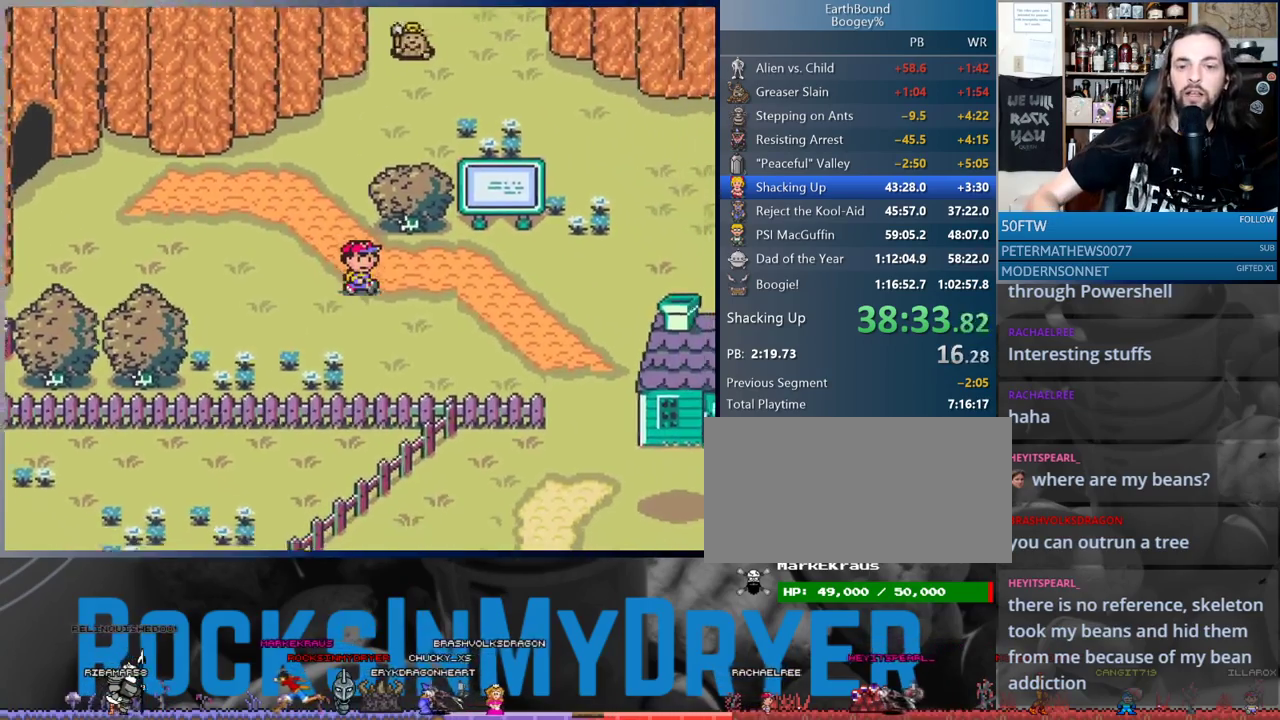
Gameplay with a controller (Nintendo layout); each line is a JSON object with the inputs held at the frame after it. "events" lists button and stick changes between this image and that frame as [ms after this image, input, new state], when the widget could be followed in between. Not read: L1 L3 R3.
{"buttons": ["DPAD_DOWN", "DPAD_RIGHT"], "events": [[217, "DPAD_DOWN", "up"], [467, "DPAD_DOWN", "down"]]}
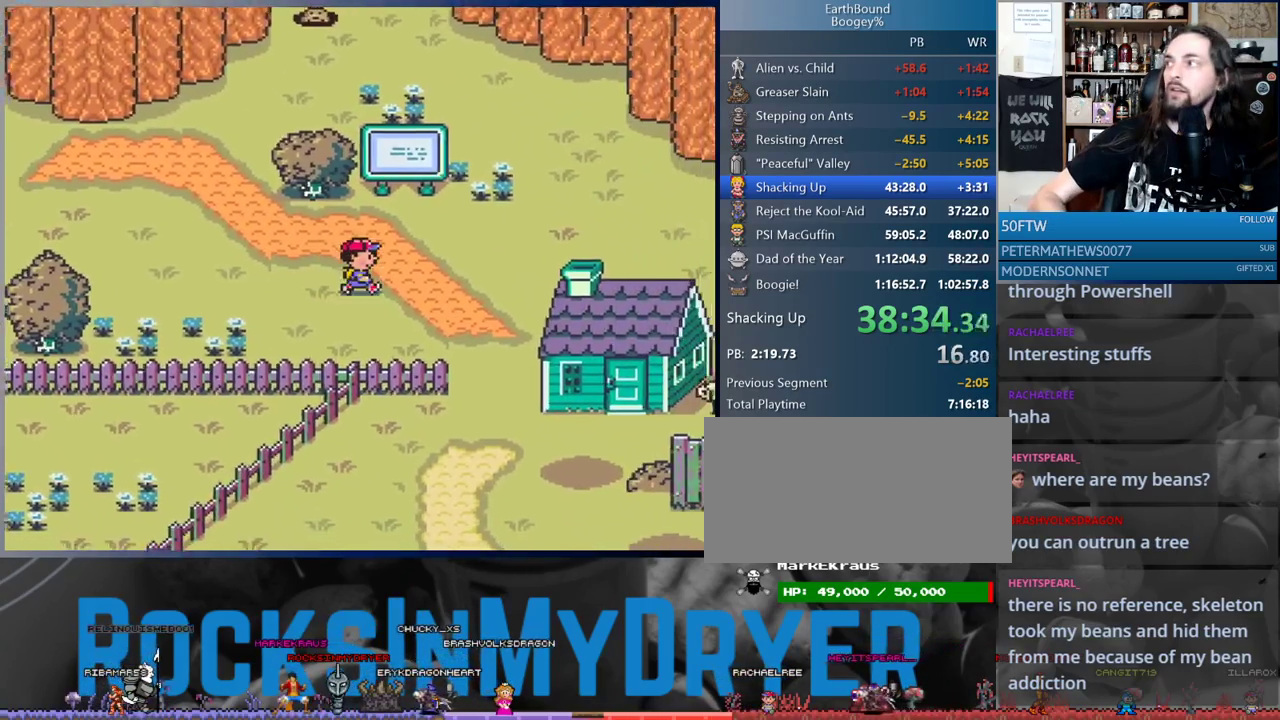
{"buttons": ["DPAD_DOWN", "DPAD_RIGHT"], "events": []}
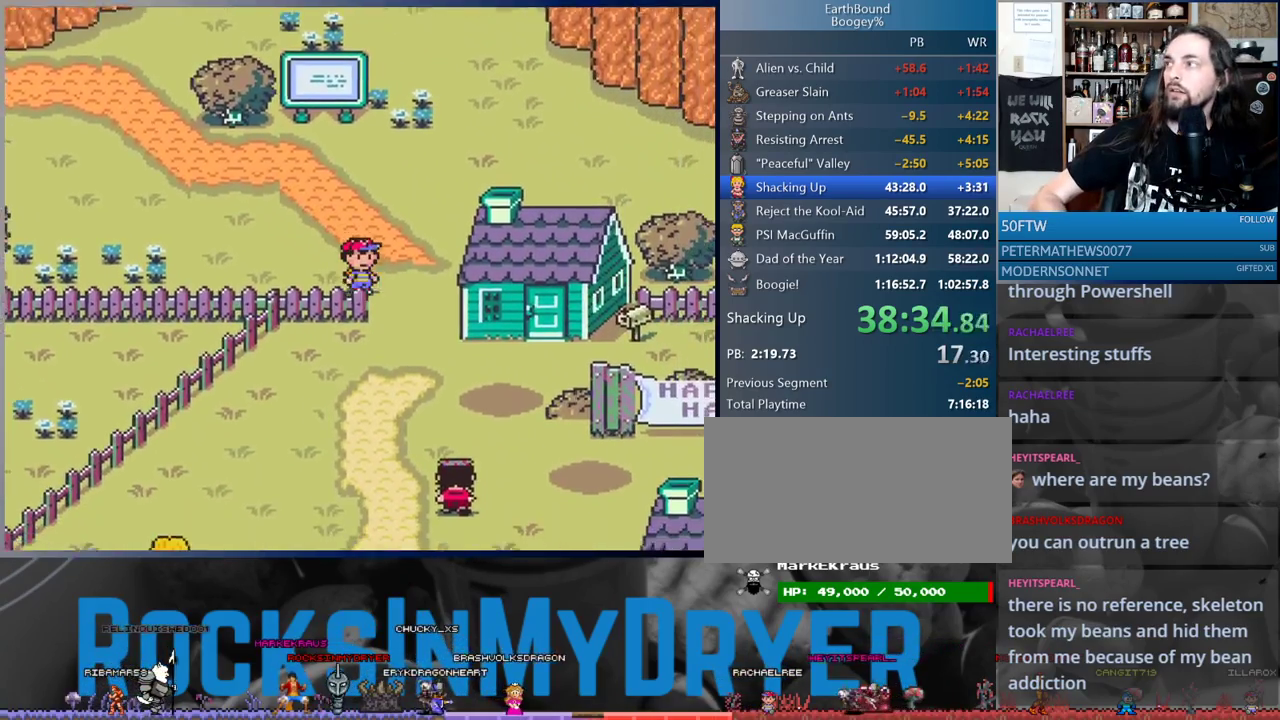
{"buttons": ["DPAD_RIGHT"], "events": [[150, "DPAD_RIGHT", "up"], [250, "DPAD_RIGHT", "down"], [483, "DPAD_DOWN", "up"]]}
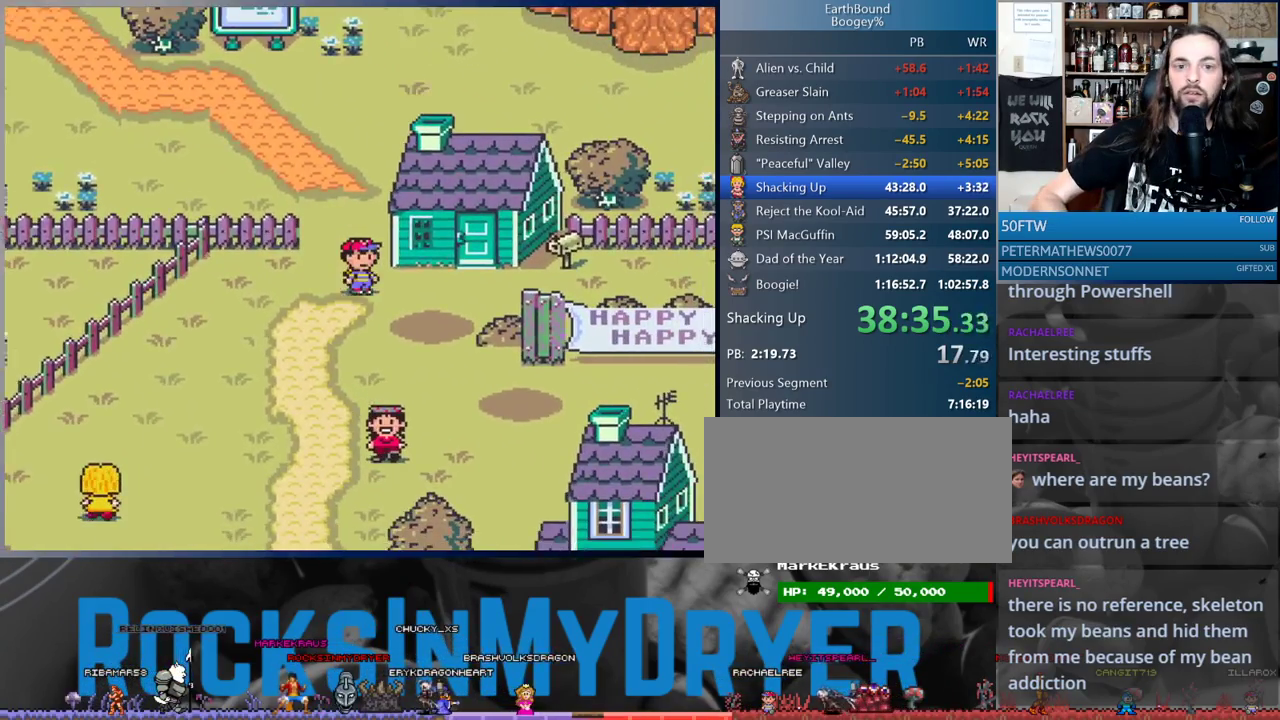
{"buttons": ["DPAD_RIGHT"], "events": []}
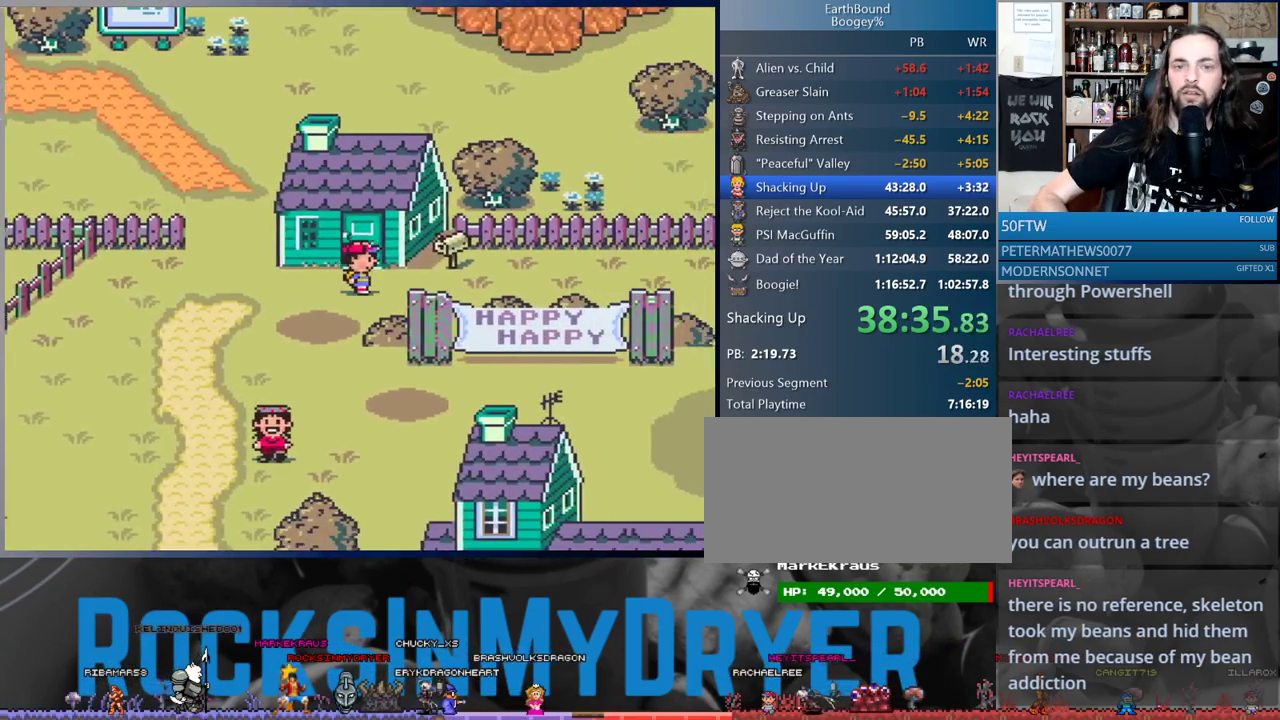
{"buttons": ["DPAD_RIGHT"], "events": []}
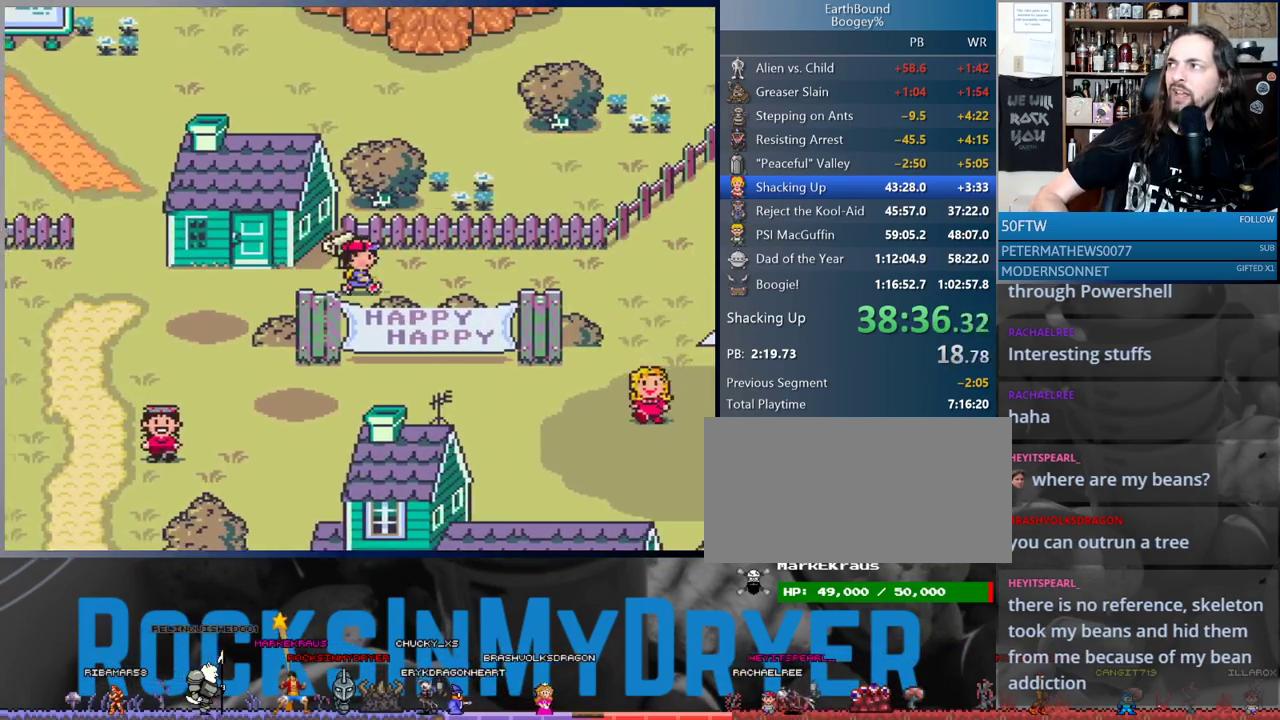
{"buttons": ["DPAD_RIGHT"], "events": []}
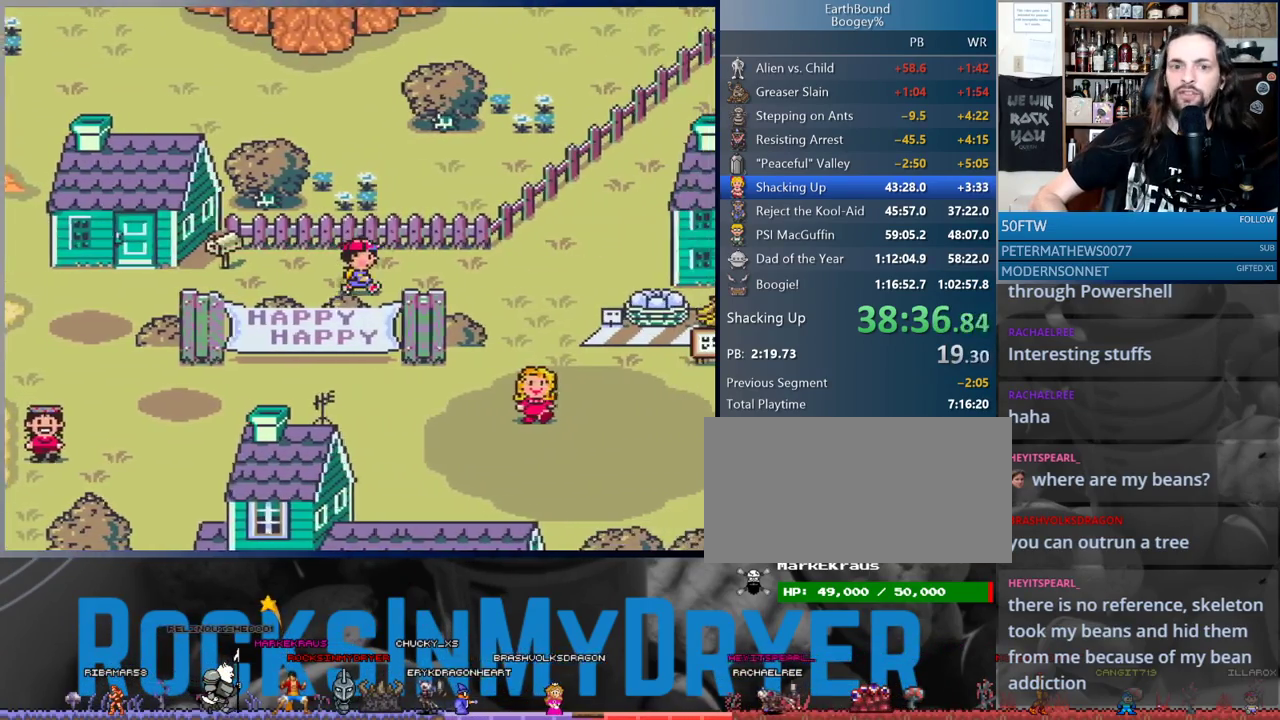
{"buttons": ["DPAD_RIGHT"], "events": []}
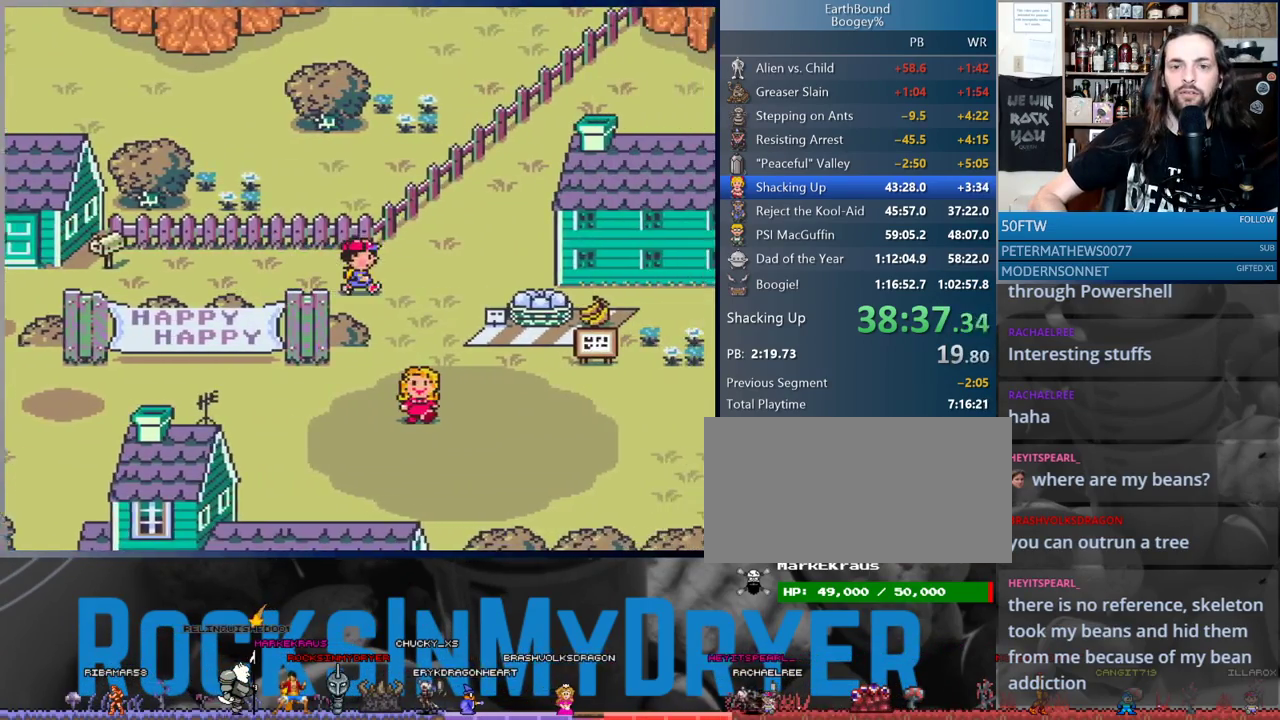
{"buttons": ["DPAD_UP", "DPAD_RIGHT"], "events": [[33, "DPAD_UP", "down"]]}
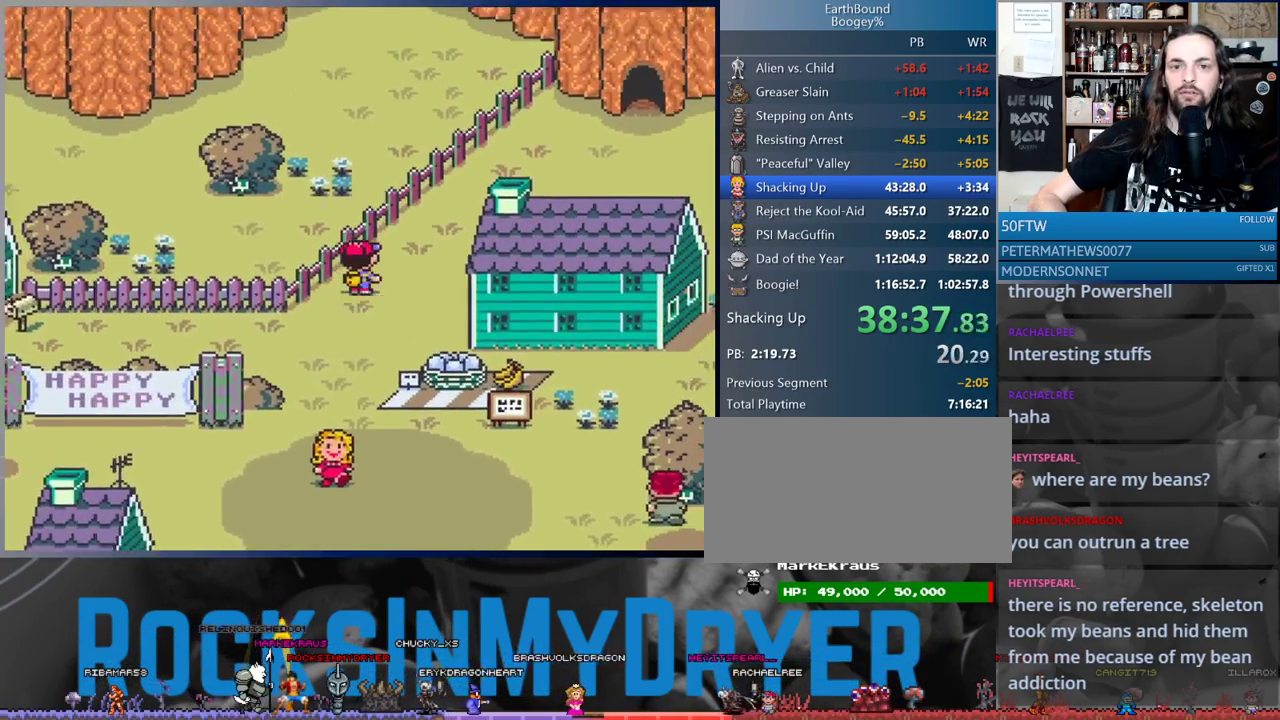
{"buttons": ["DPAD_UP", "DPAD_RIGHT"], "events": []}
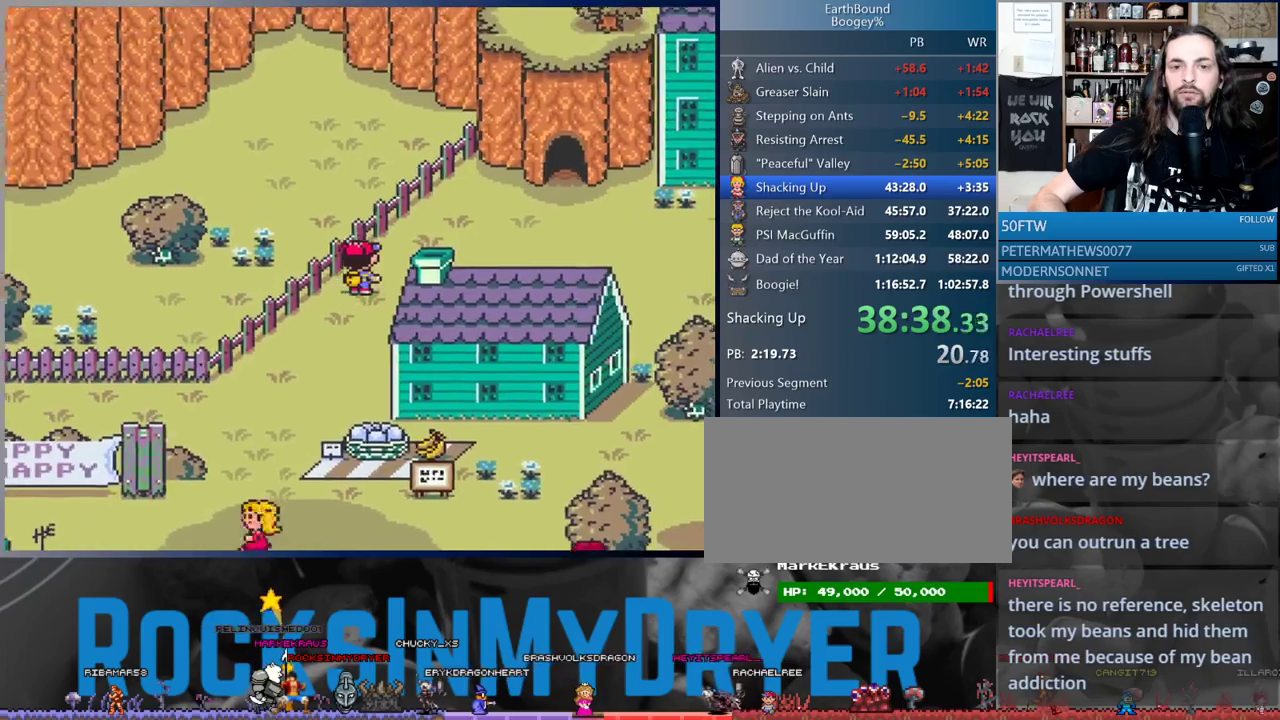
{"buttons": ["DPAD_RIGHT"], "events": [[17, "DPAD_UP", "up"]]}
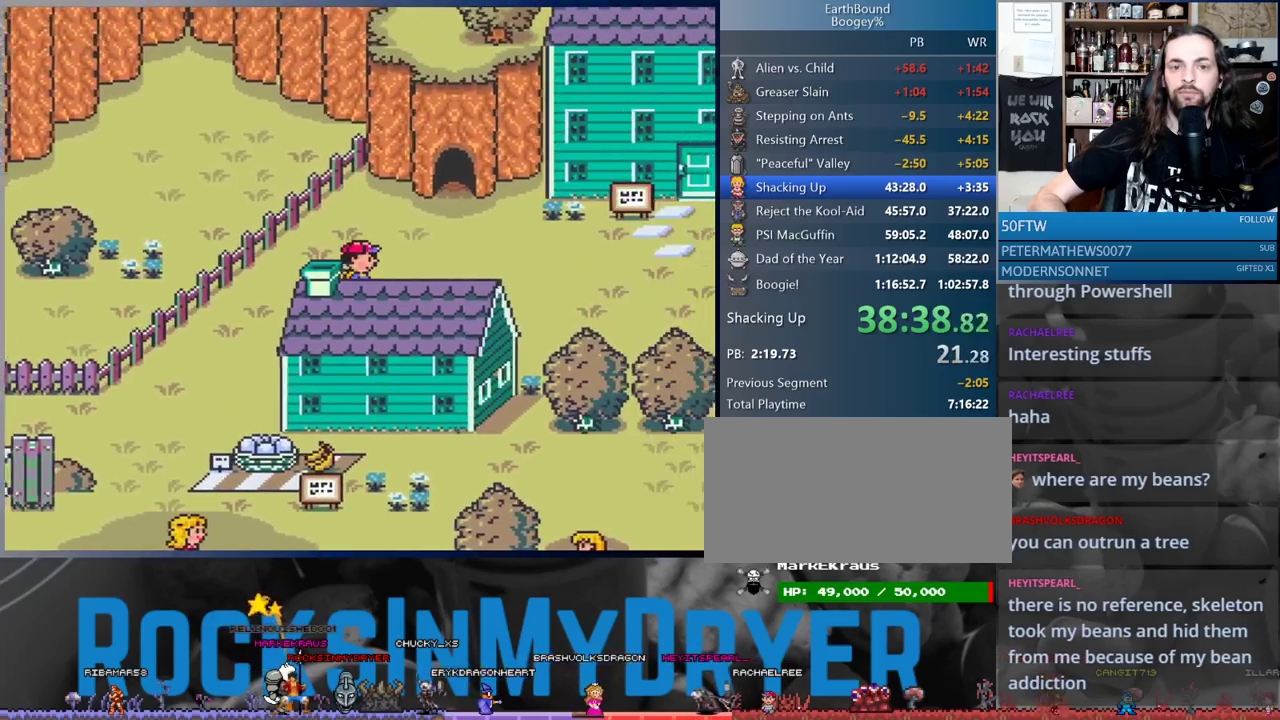
{"buttons": ["DPAD_RIGHT"], "events": []}
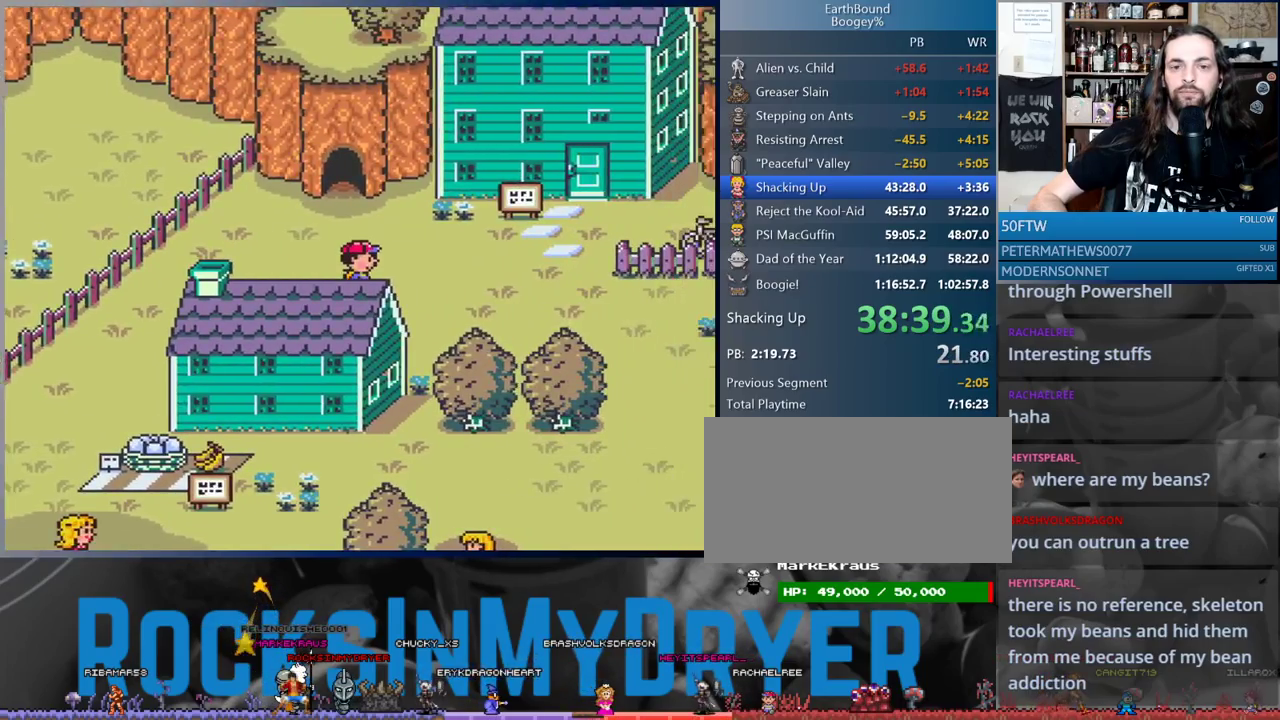
{"buttons": ["DPAD_RIGHT"], "events": []}
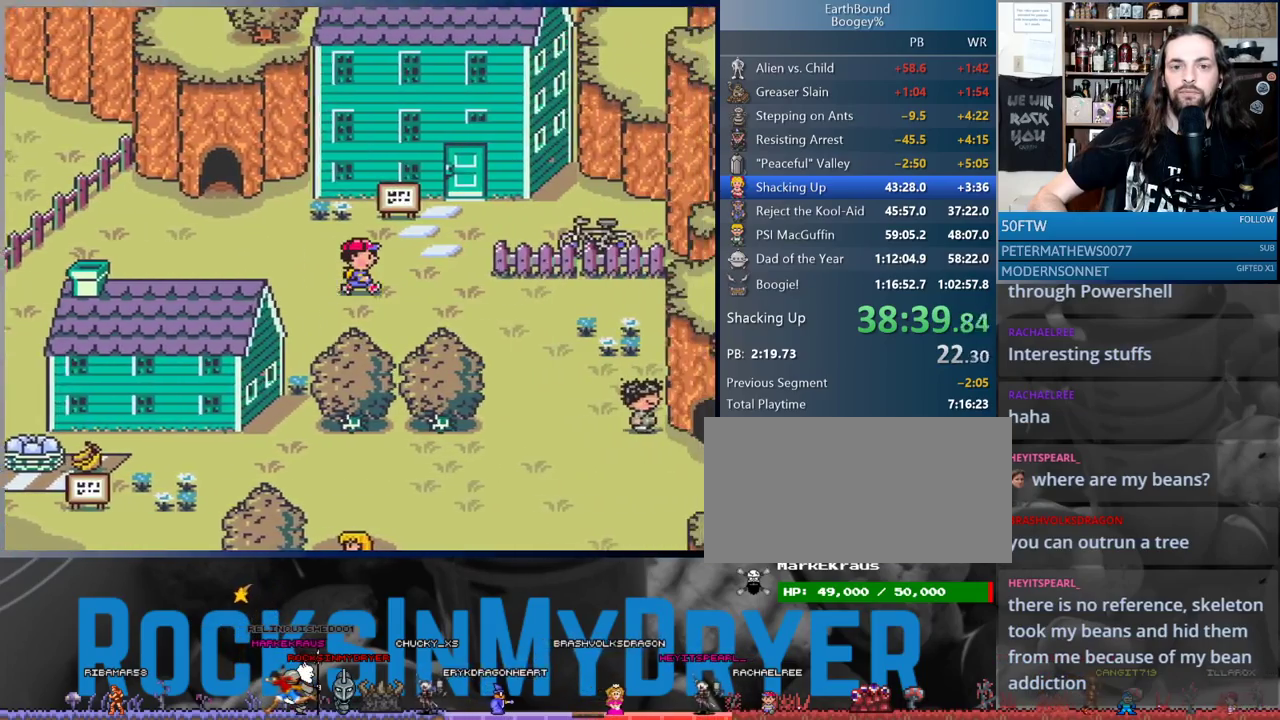
{"buttons": ["DPAD_UP", "DPAD_RIGHT"], "events": [[33, "DPAD_UP", "down"]]}
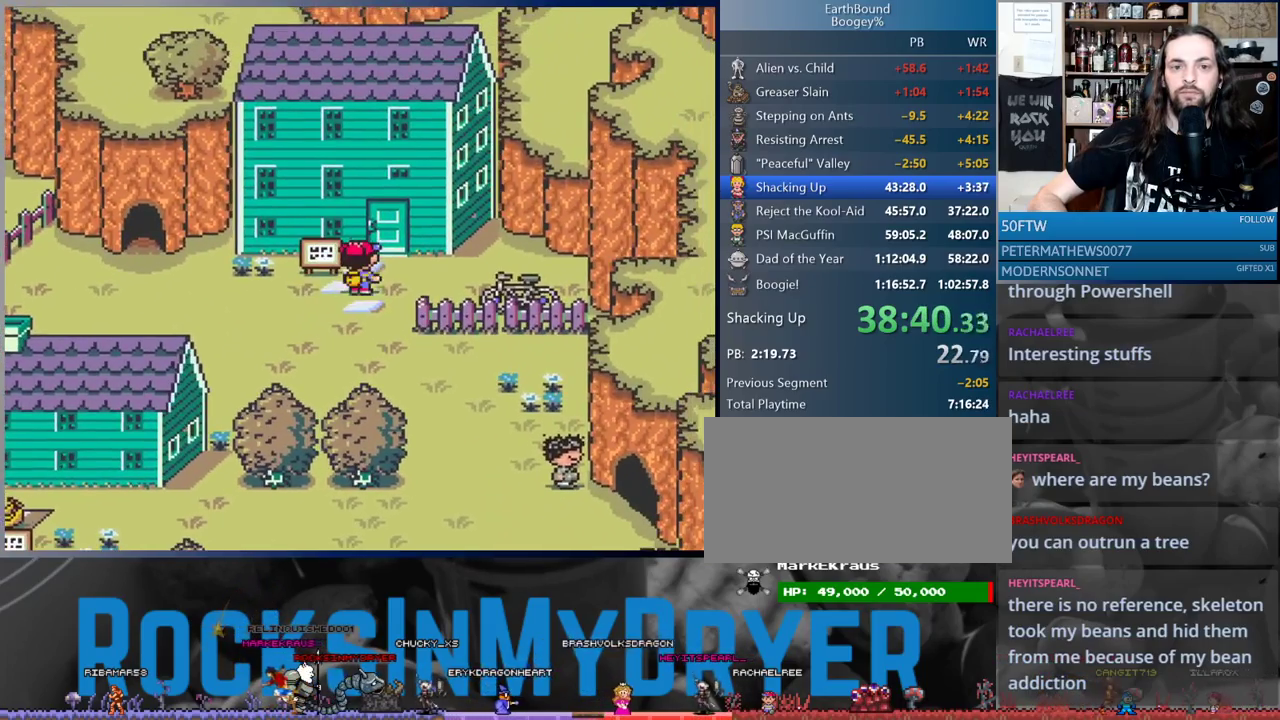
{"buttons": ["DPAD_UP"], "events": [[100, "DPAD_RIGHT", "up"], [267, "DPAD_RIGHT", "down"], [283, "DPAD_UP", "up"], [383, "DPAD_UP", "down"], [400, "DPAD_RIGHT", "up"]]}
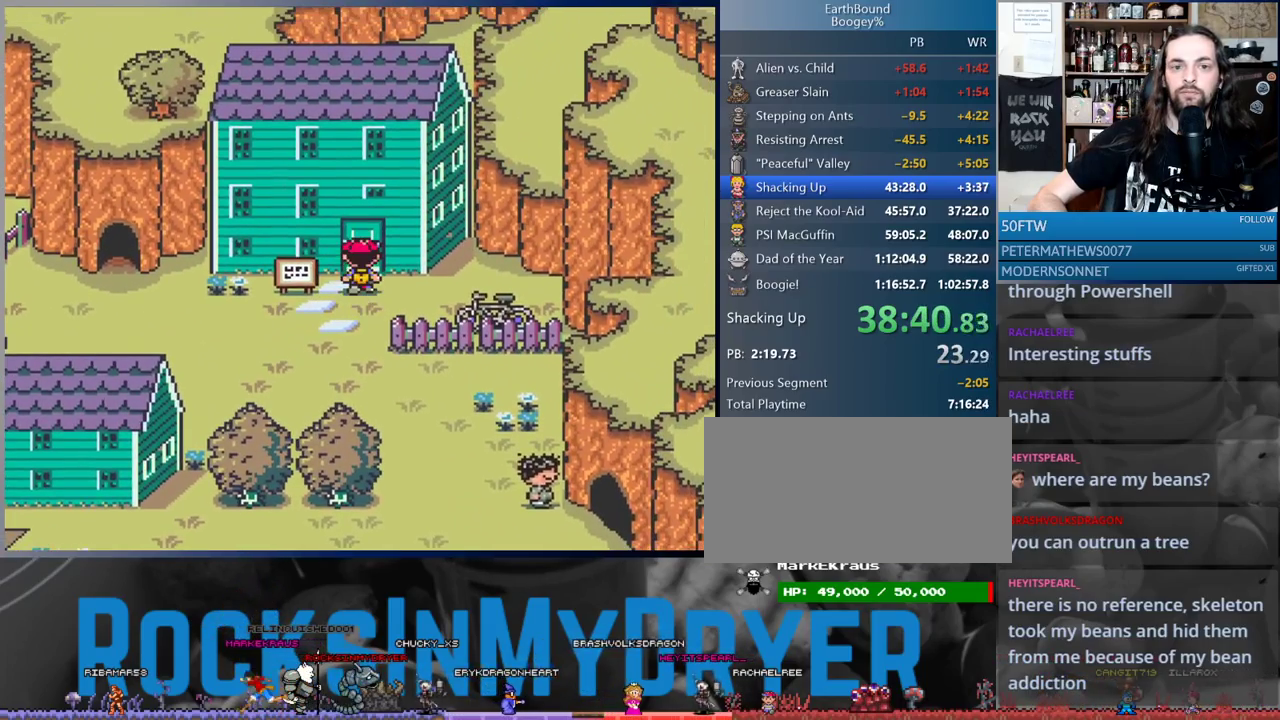
{"buttons": ["DPAD_UP"], "events": []}
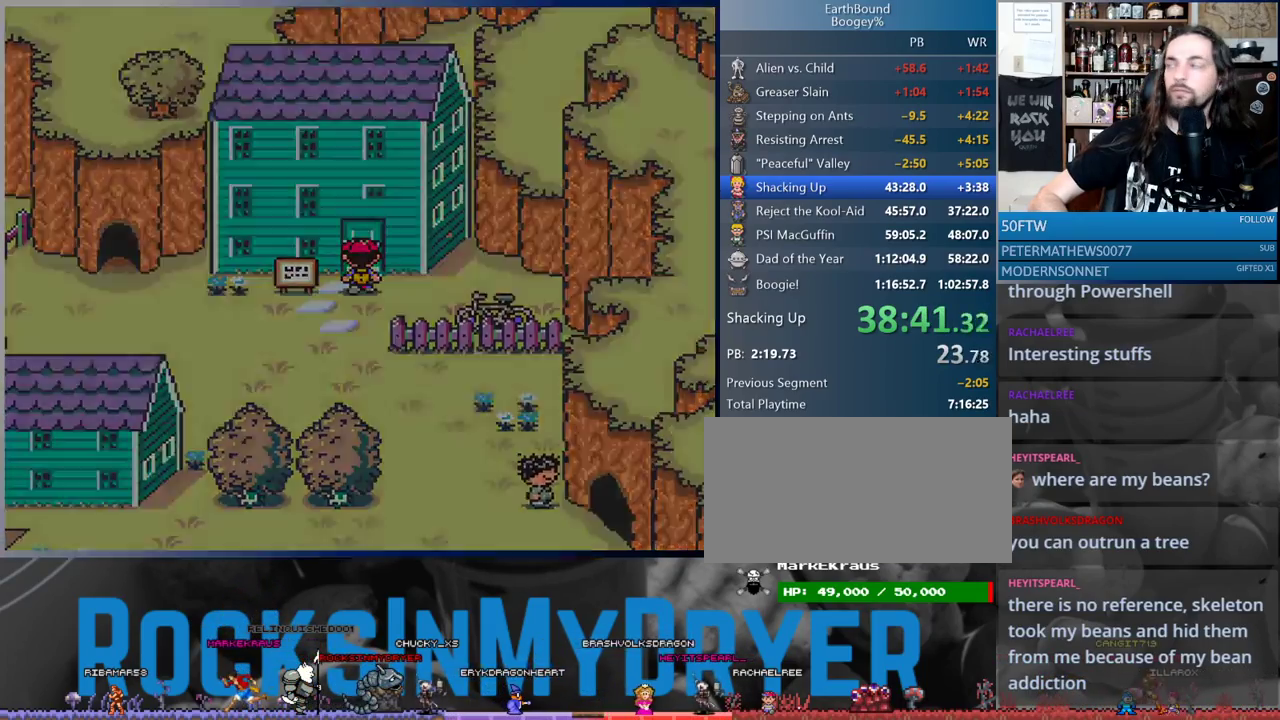
{"buttons": [], "events": [[150, "DPAD_UP", "up"]]}
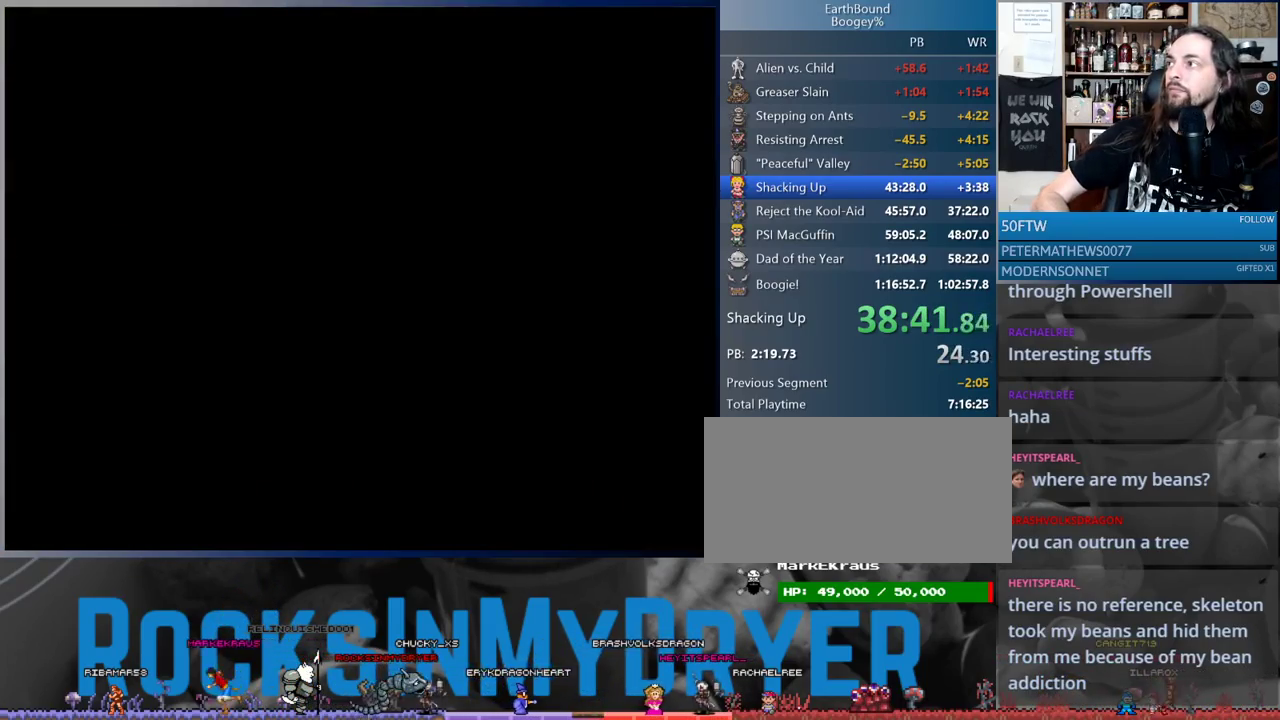
{"buttons": ["DPAD_LEFT"], "events": [[483, "DPAD_LEFT", "down"]]}
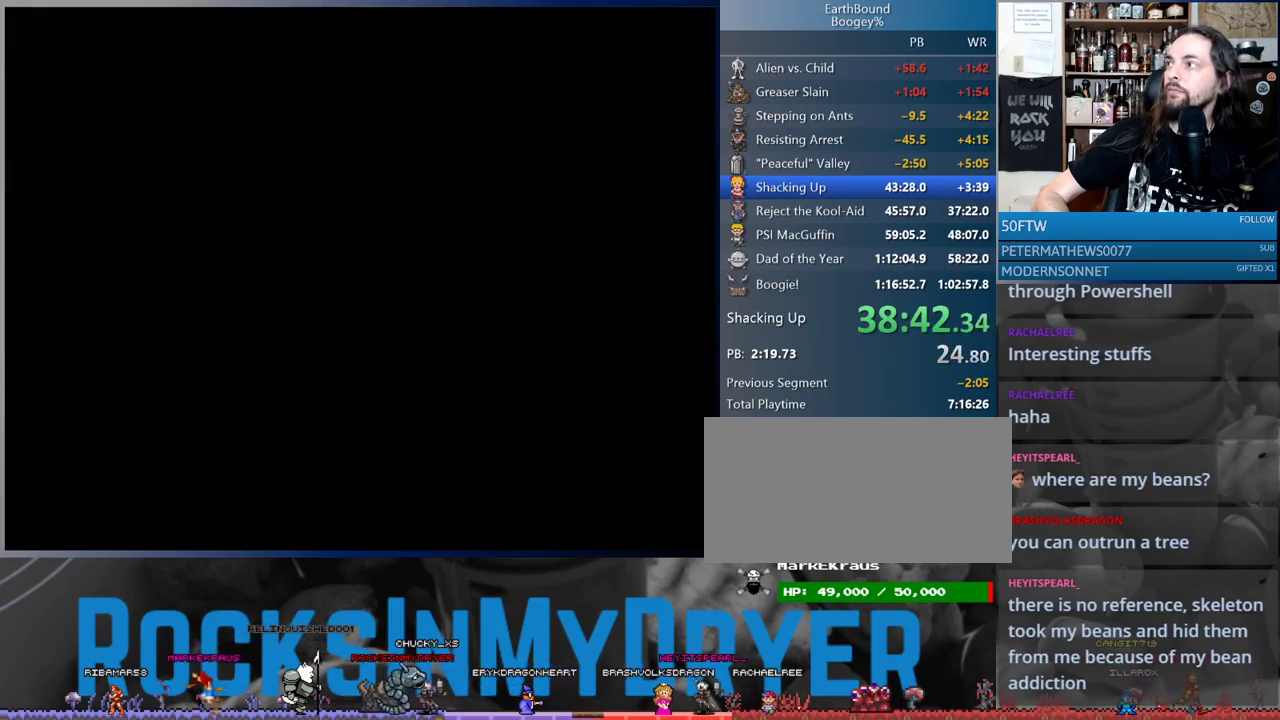
{"buttons": ["DPAD_LEFT"], "events": []}
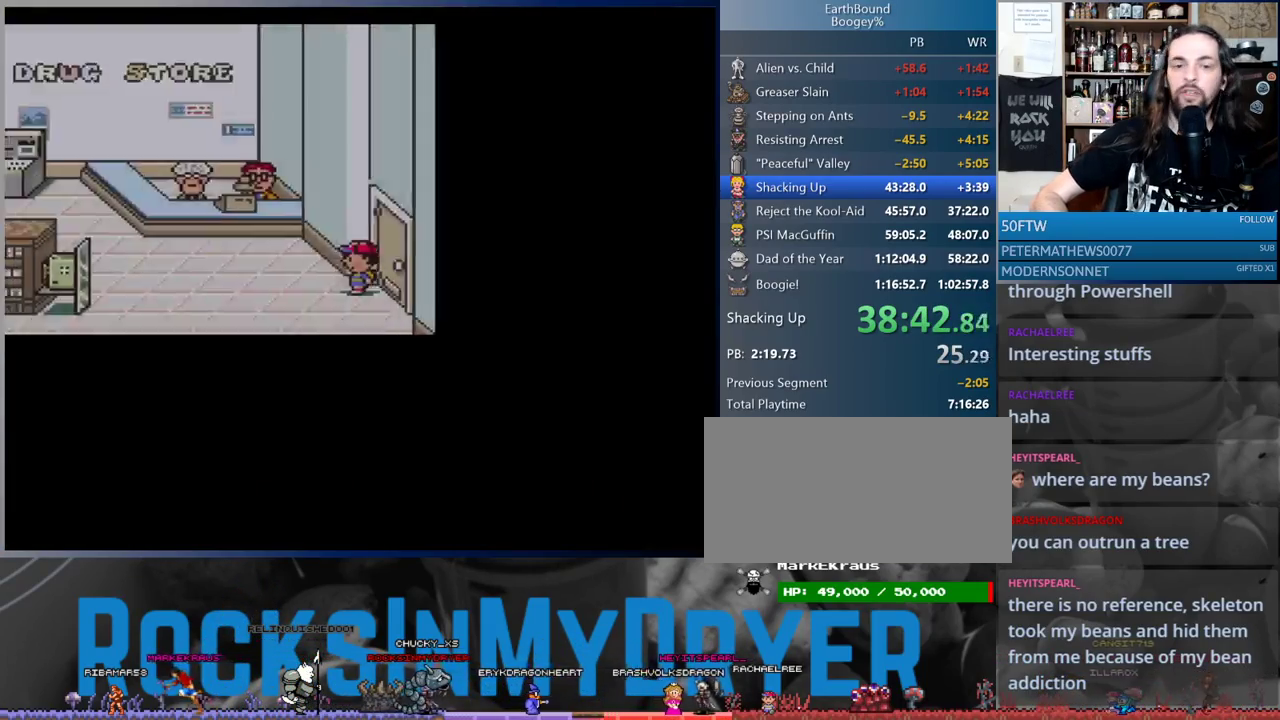
{"buttons": ["DPAD_UP", "DPAD_LEFT"], "events": [[267, "DPAD_UP", "down"], [283, "DPAD_LEFT", "up"], [383, "DPAD_LEFT", "down"]]}
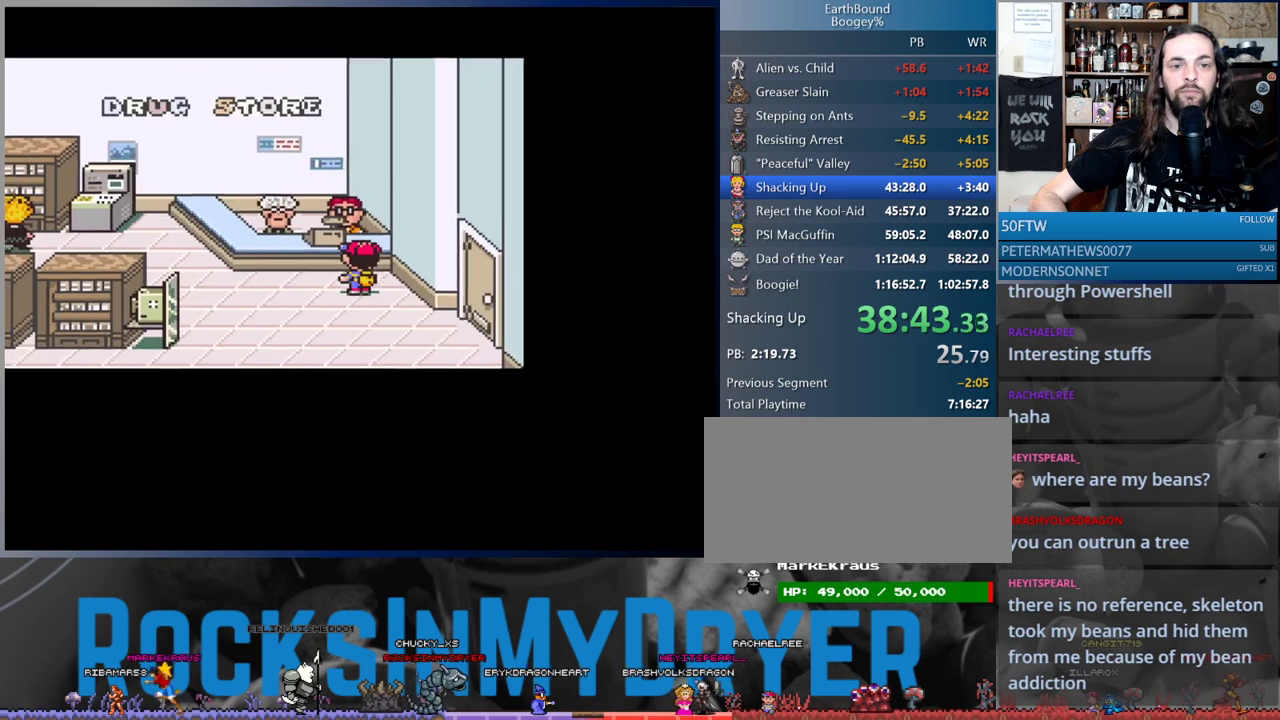
{"buttons": ["A"], "events": [[117, "DPAD_LEFT", "up"], [133, "DPAD_LEFT", "down"], [200, "DPAD_UP", "up"], [217, "DPAD_LEFT", "up"], [350, "A", "down"], [400, "A", "up"], [483, "A", "down"]]}
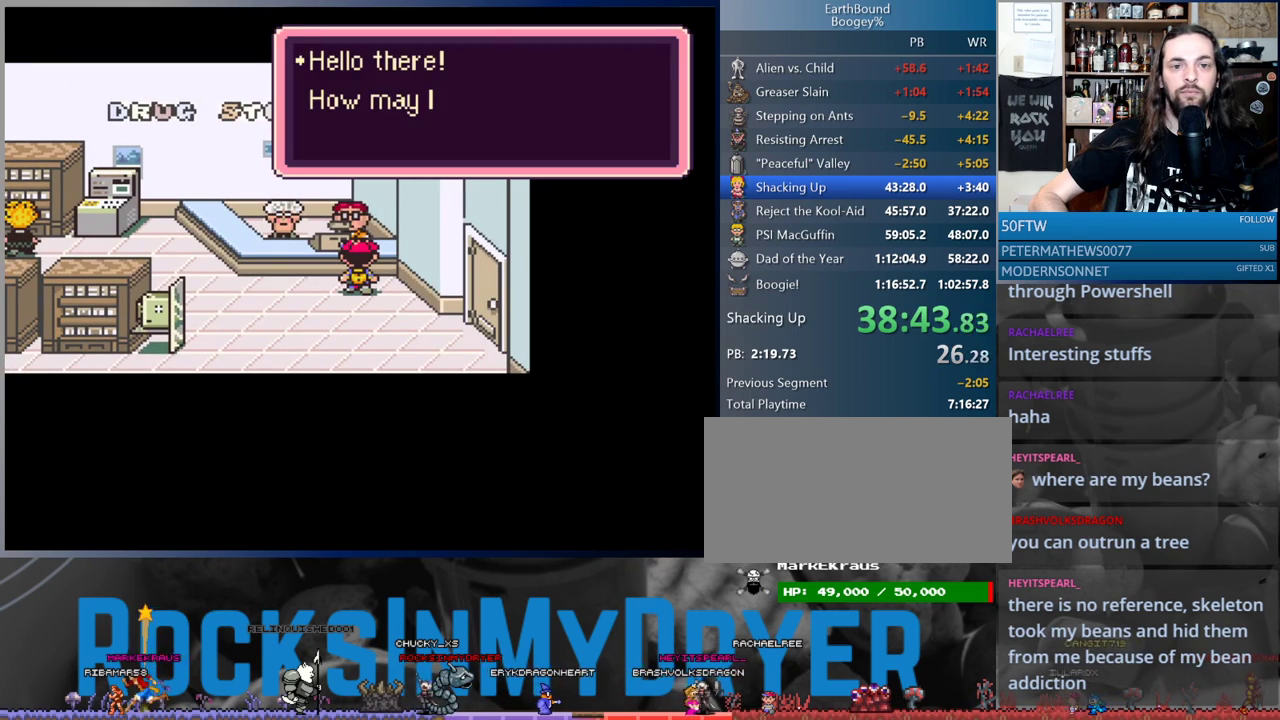
{"buttons": [], "events": [[33, "A", "up"], [117, "A", "down"], [167, "A", "up"], [217, "A", "down"], [267, "A", "up"], [350, "A", "down"], [400, "A", "up"]]}
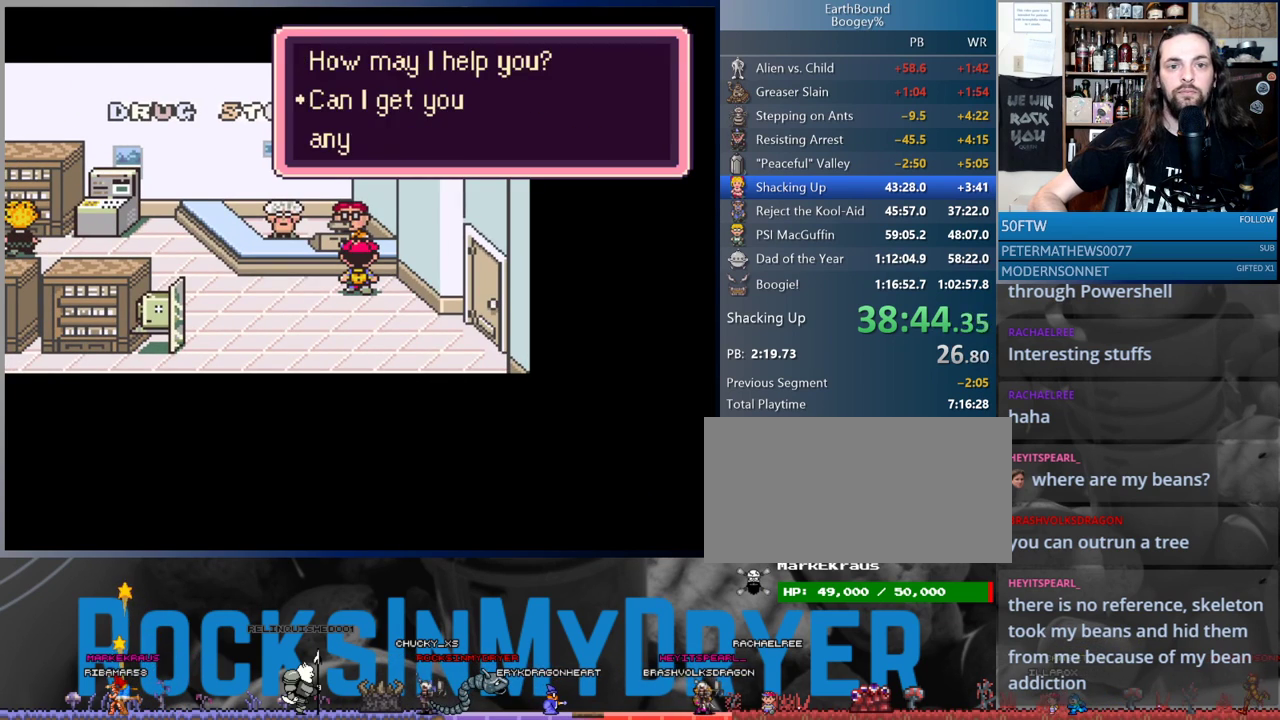
{"buttons": [], "events": [[133, "A", "down"], [200, "A", "up"]]}
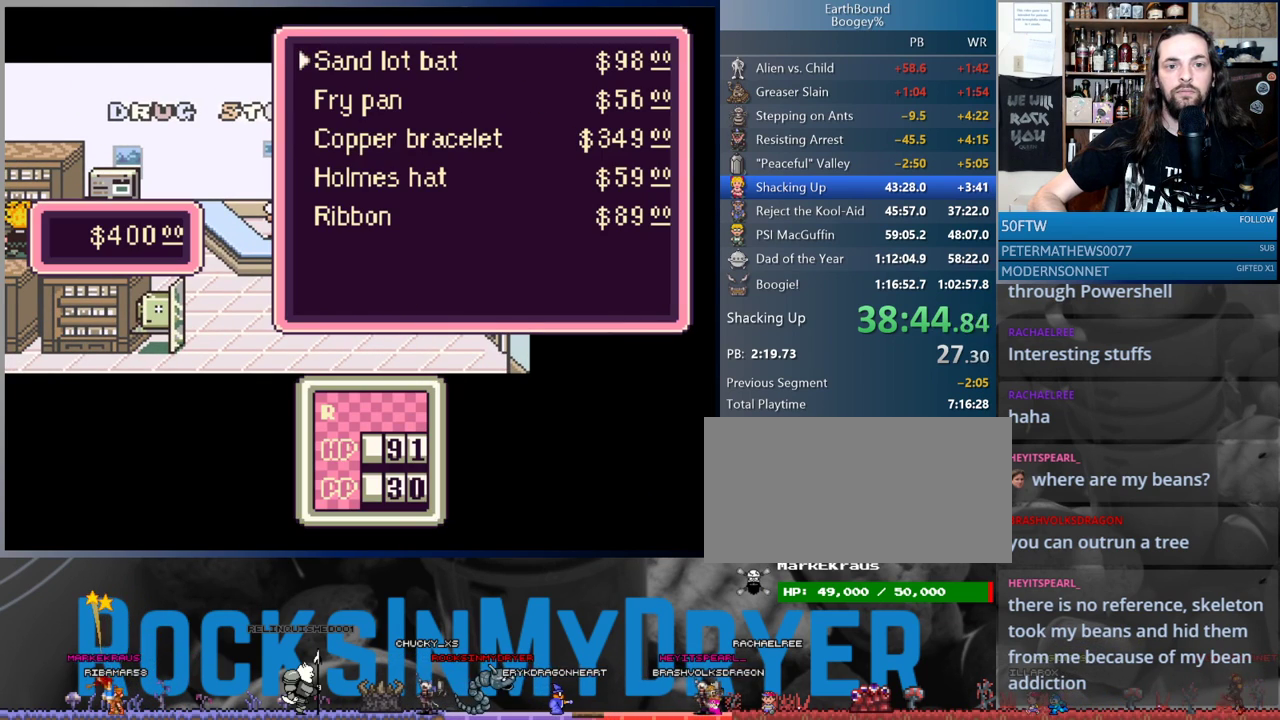
{"buttons": [], "events": [[417, "A", "down"], [500, "A", "up"]]}
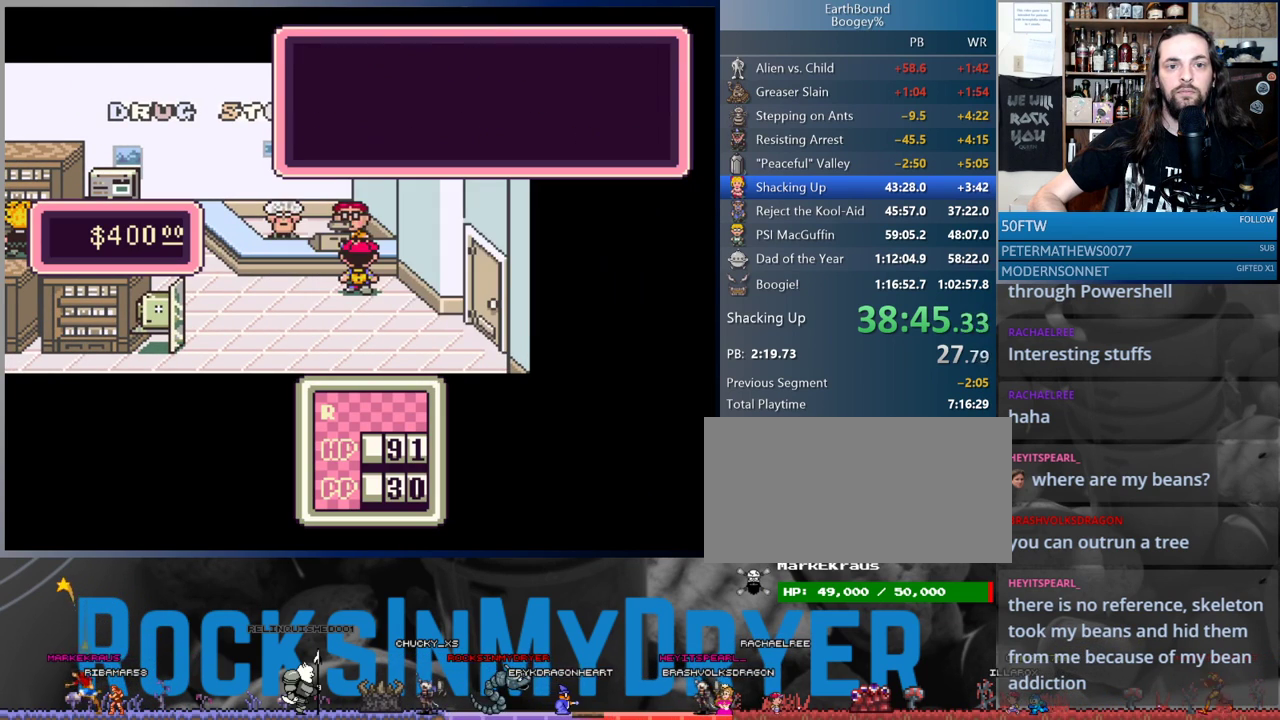
{"buttons": [], "events": [[100, "A", "down"], [133, "A", "up"], [233, "A", "down"], [317, "A", "up"], [383, "A", "down"], [417, "A", "up"]]}
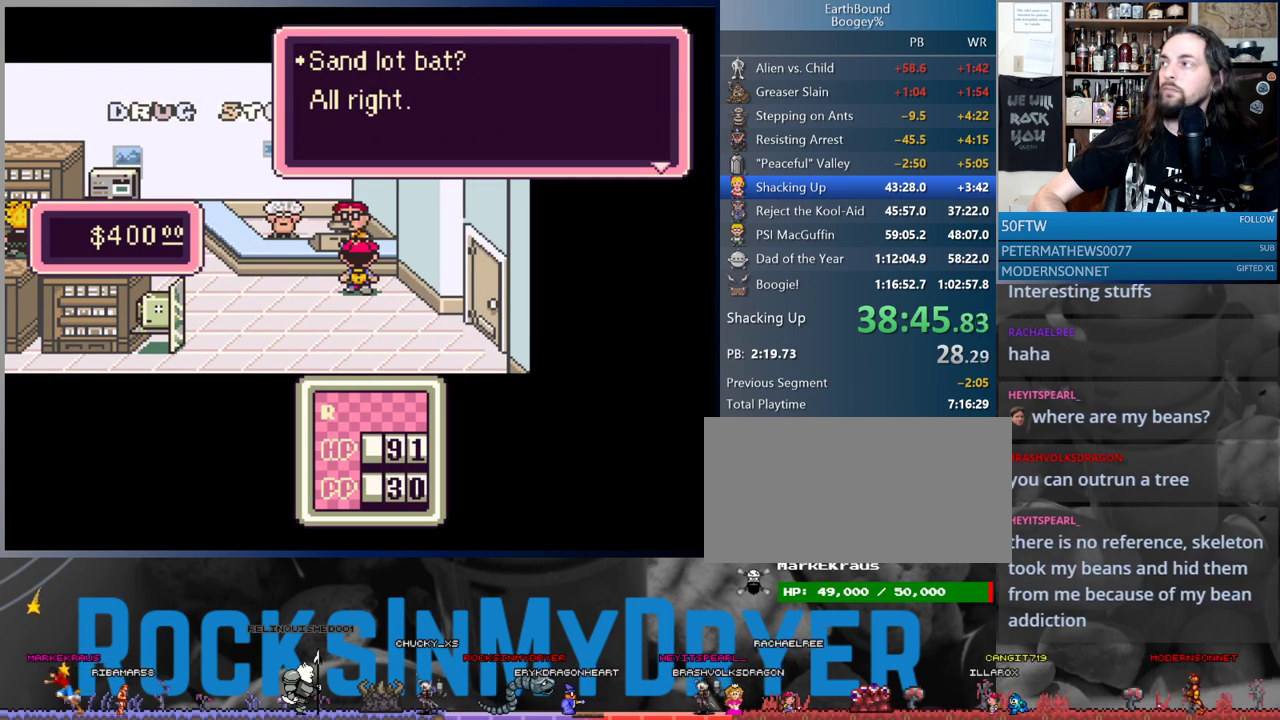
{"buttons": ["A"], "events": [[33, "A", "down"], [67, "A", "up"], [183, "A", "down"], [217, "A", "up"], [317, "A", "down"], [367, "A", "up"], [467, "A", "down"]]}
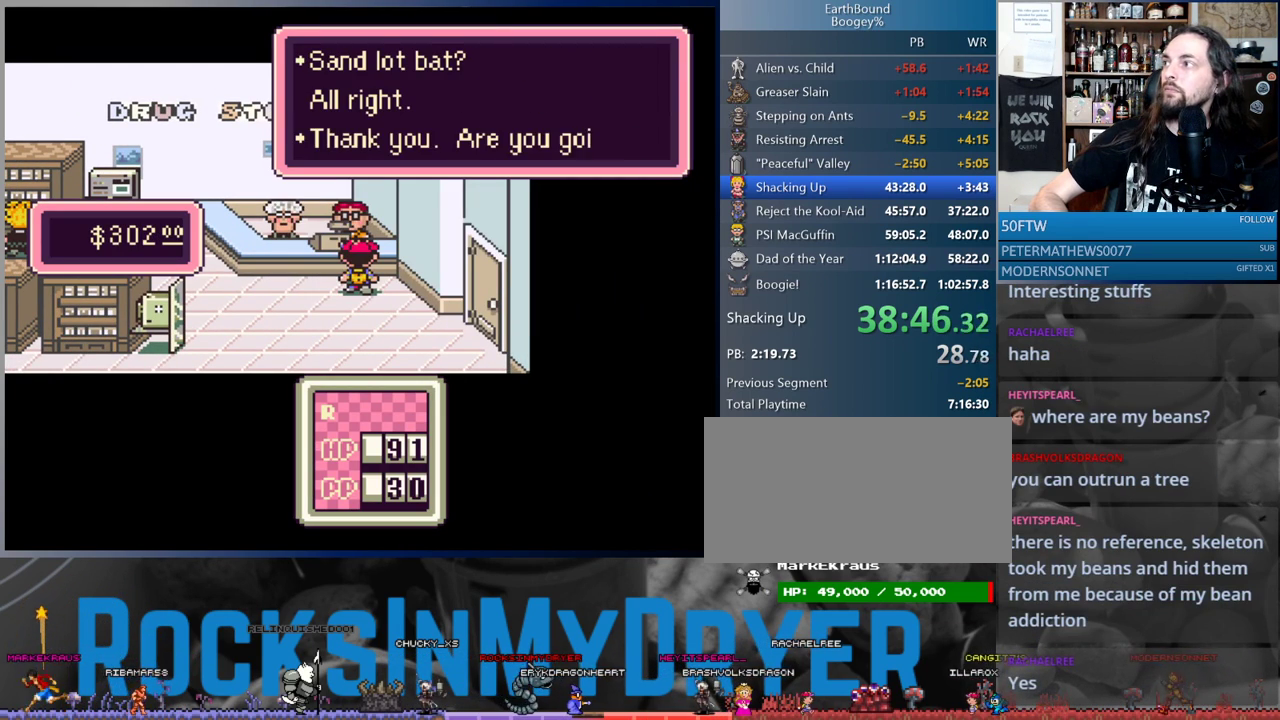
{"buttons": [], "events": [[17, "A", "up"], [100, "A", "down"], [183, "A", "up"], [267, "A", "down"], [317, "A", "up"], [417, "A", "down"], [467, "A", "up"]]}
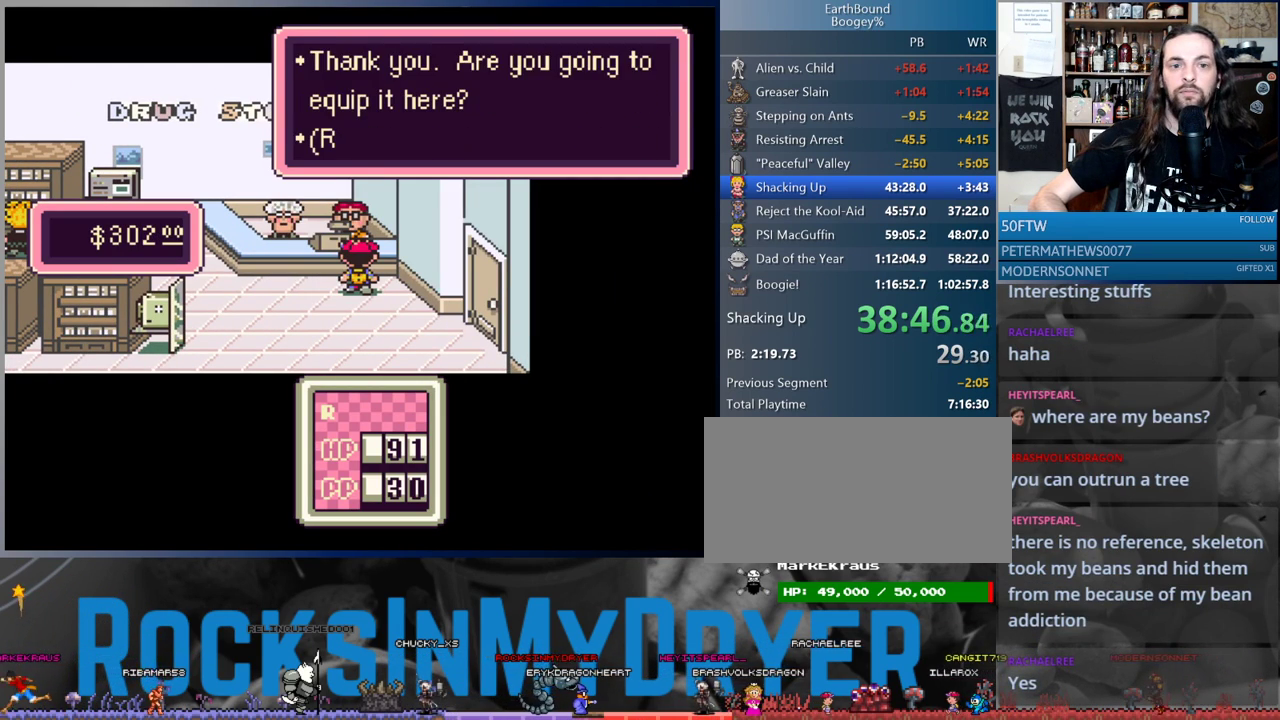
{"buttons": ["A"], "events": [[83, "A", "down"], [100, "A", "up"], [217, "A", "down"], [267, "A", "up"], [367, "A", "down"], [417, "A", "up"], [500, "A", "down"]]}
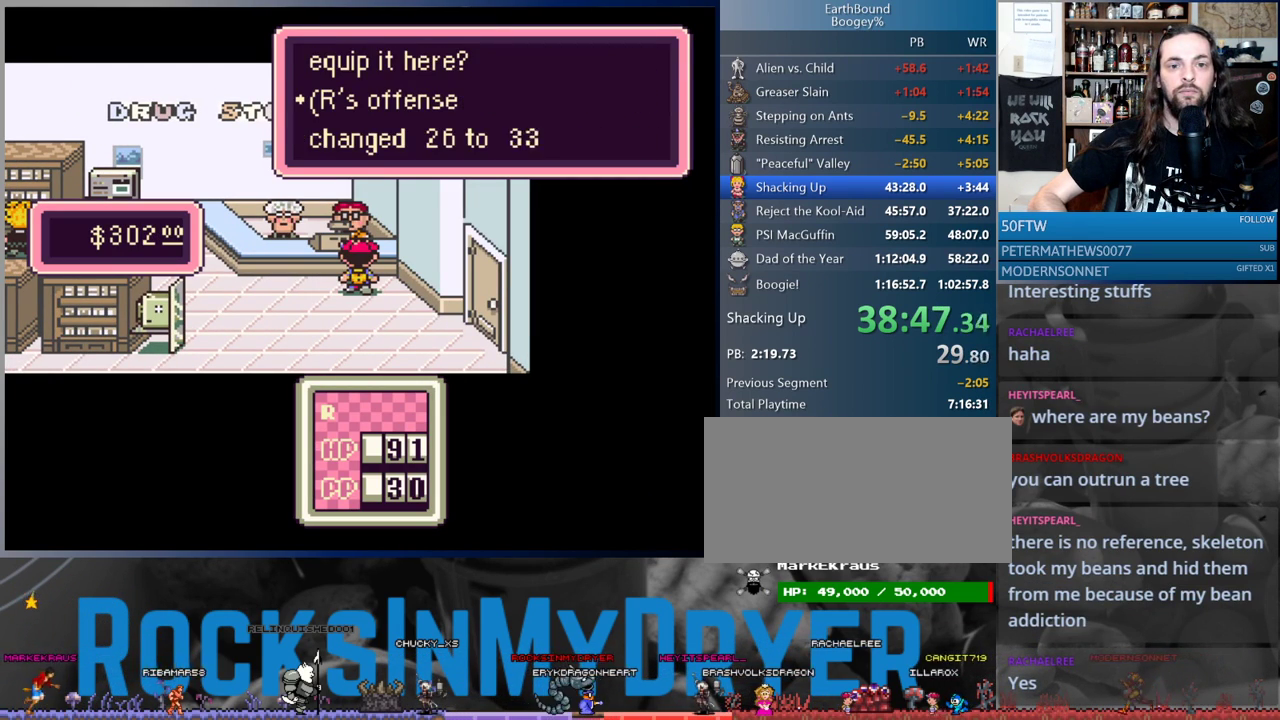
{"buttons": ["A"], "events": [[67, "A", "up"], [167, "A", "down"], [217, "A", "up"], [300, "A", "down"], [383, "A", "up"], [467, "A", "down"]]}
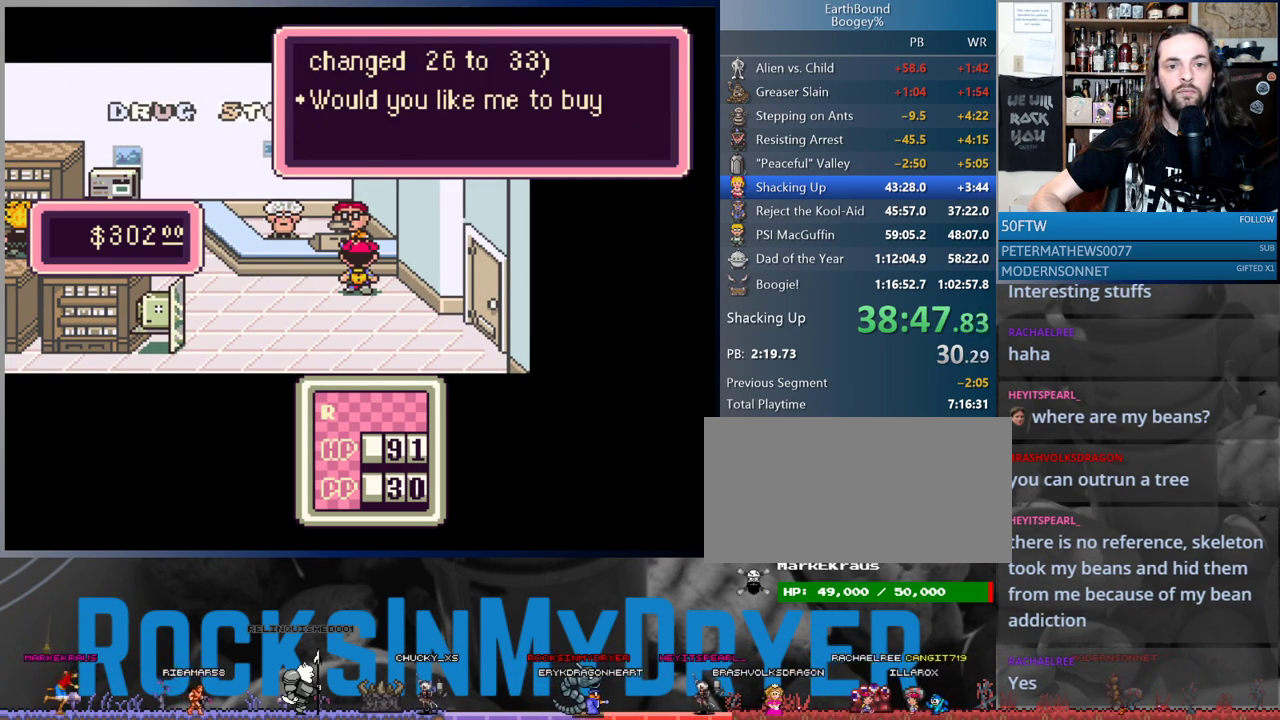
{"buttons": [], "events": [[17, "A", "up"], [117, "A", "down"], [167, "A", "up"], [250, "A", "down"], [333, "A", "up"], [417, "A", "down"], [483, "A", "up"]]}